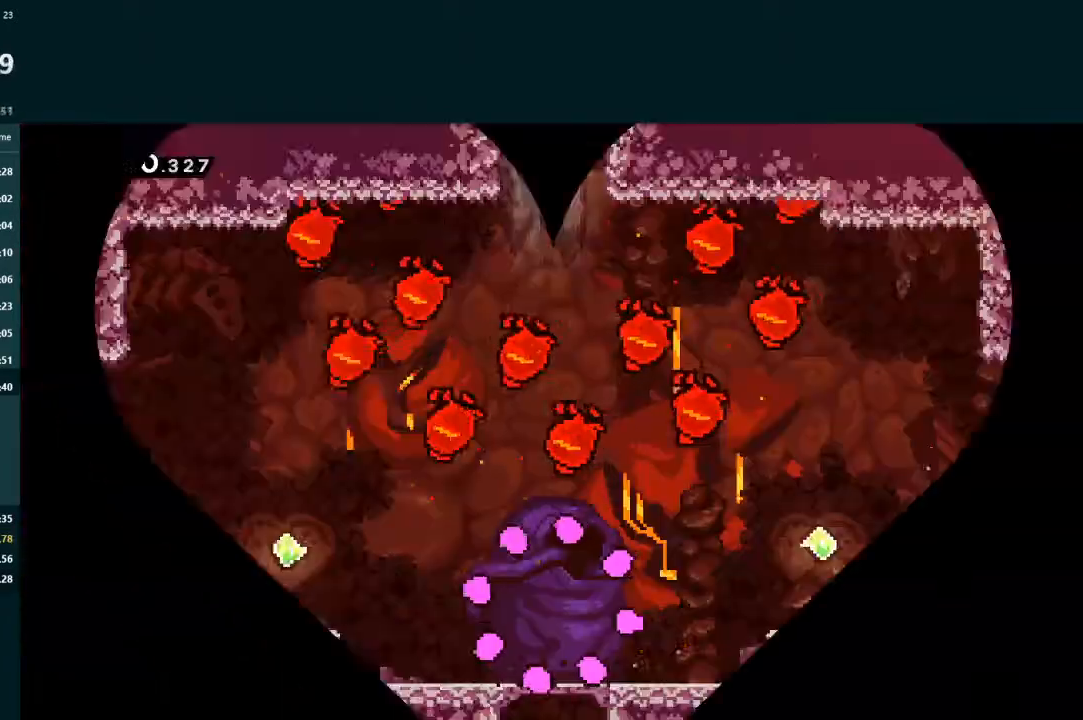
Gameplay with a controller (Xbox layout); each line is a JSON object with the inputs held at the frame after it. "events" lists button and stick changes between this image and that frame as [ms after this image, input, new state], when the widget could be followed in between. Not read: L3 right_stick.
{"buttons": ["L2", "DPAD_LEFT"], "left_stick": "center", "events": [[400, "A", "down"], [500, "A", "up"]]}
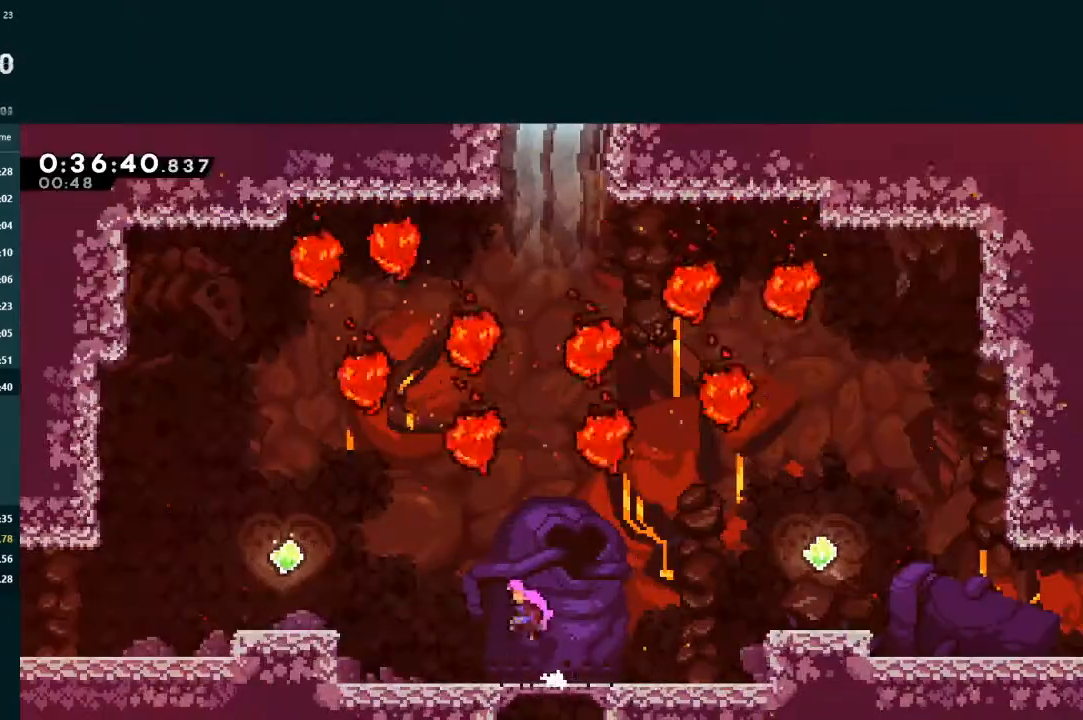
{"buttons": ["L2", "DPAD_LEFT"], "left_stick": "center", "events": [[267, "A", "down"], [433, "A", "up"]]}
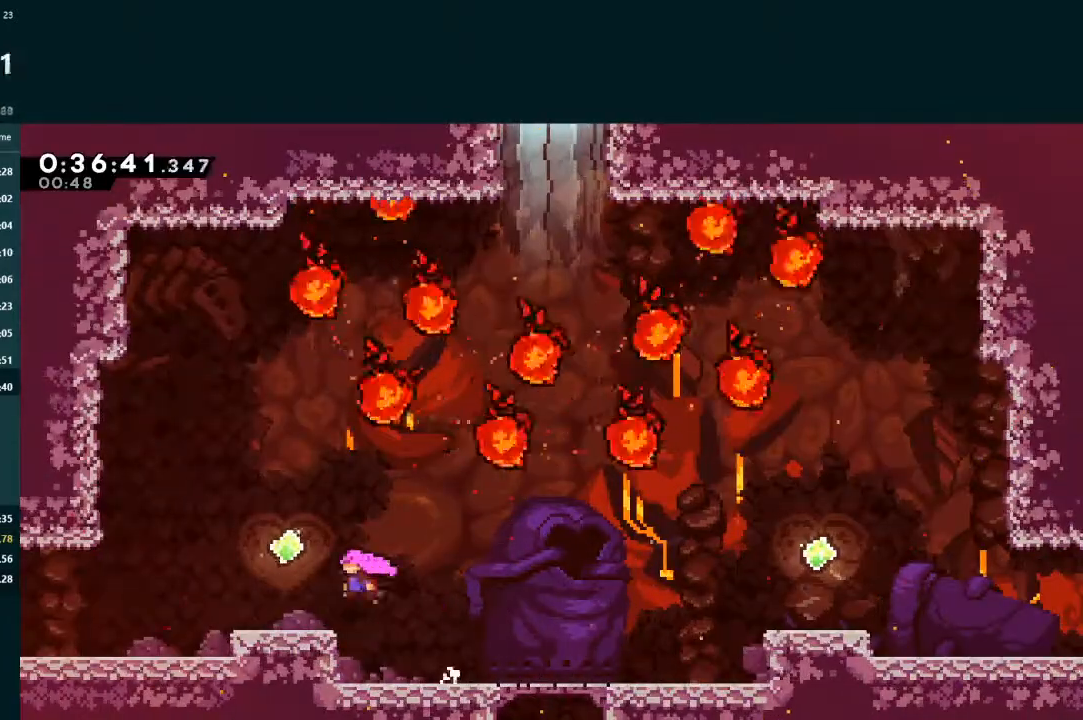
{"buttons": ["L2", "DPAD_UP"], "left_stick": "center", "events": [[167, "DPAD_LEFT", "up"], [167, "DPAD_UP", "down"], [200, "A", "down"], [333, "A", "up"]]}
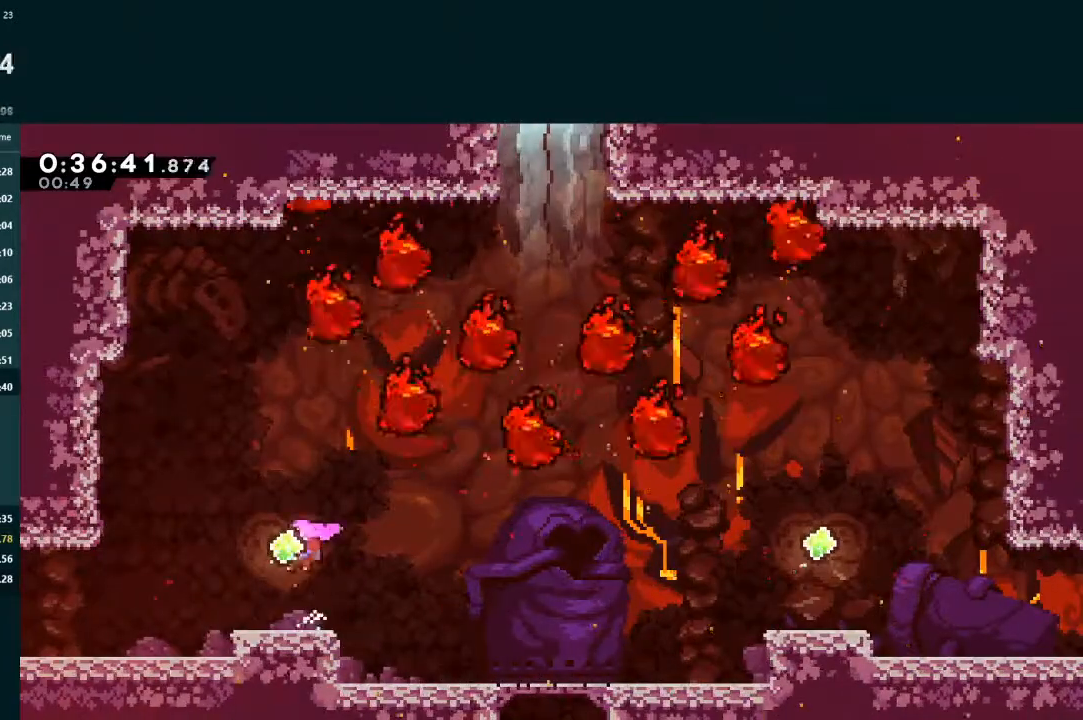
{"buttons": ["L2"], "left_stick": "center", "events": [[100, "X", "down"], [300, "X", "up"], [367, "DPAD_UP", "up"]]}
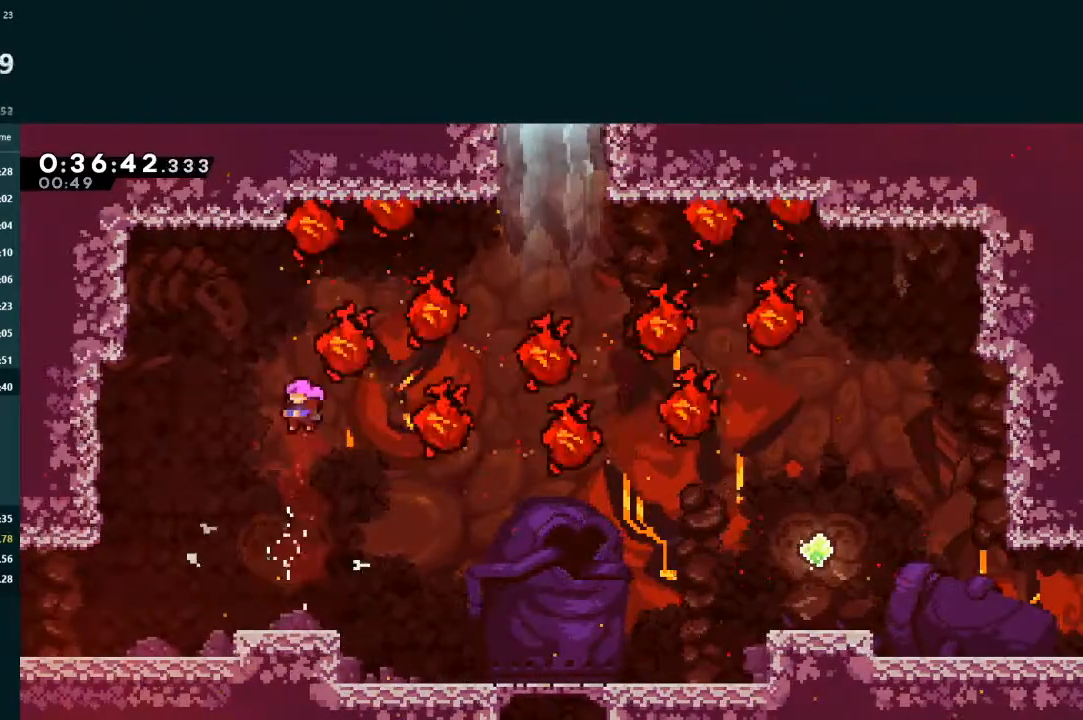
{"buttons": ["X", "L2", "DPAD_UP", "DPAD_RIGHT"], "left_stick": "center", "events": [[100, "DPAD_RIGHT", "down"], [100, "DPAD_UP", "down"], [100, "X", "down"], [367, "X", "up"], [467, "X", "down"]]}
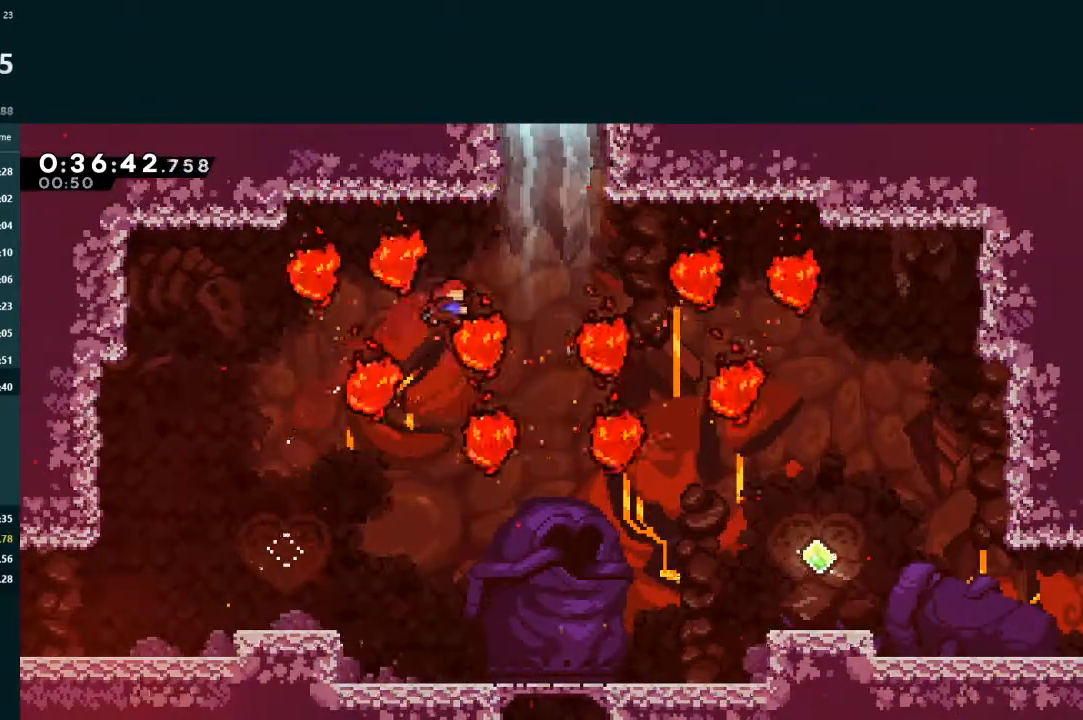
{"buttons": ["A", "L2", "DPAD_UP", "DPAD_RIGHT"], "left_stick": "center", "events": [[267, "X", "up"], [333, "A", "down"], [400, "R1", "down"], [467, "R1", "up"]]}
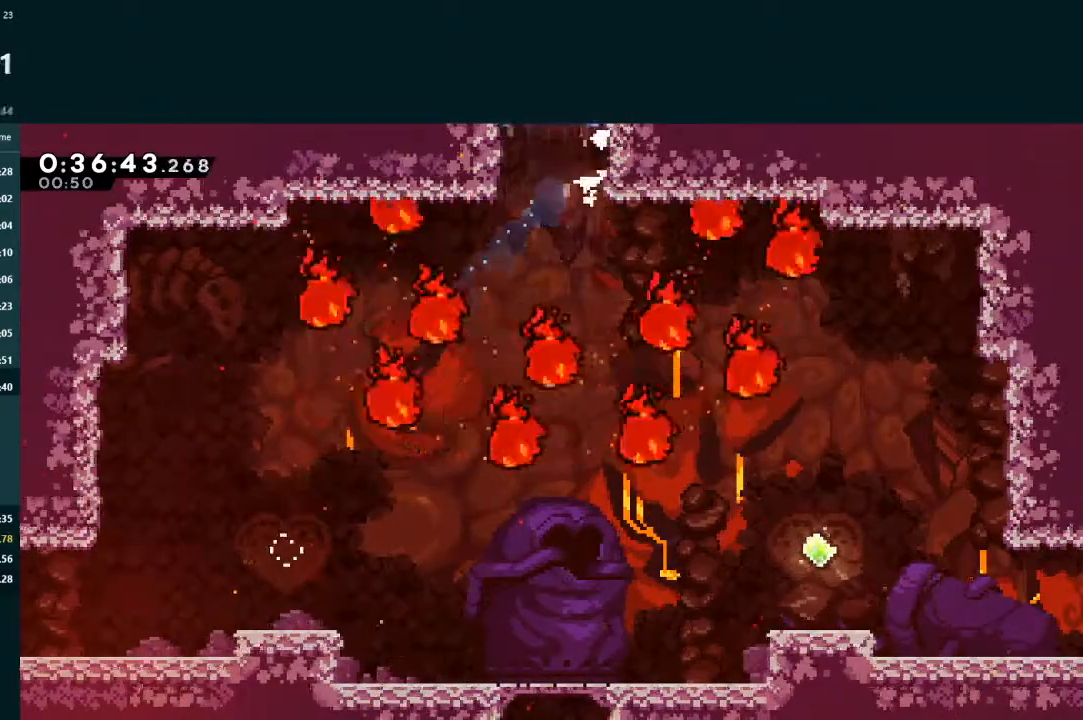
{"buttons": ["A", "L2", "DPAD_UP", "DPAD_RIGHT"], "left_stick": "center", "events": [[33, "R1", "down"], [100, "DPAD_RIGHT", "up"], [100, "DPAD_UP", "up"], [133, "R1", "up"], [167, "DPAD_RIGHT", "down"], [200, "DPAD_UP", "down"]]}
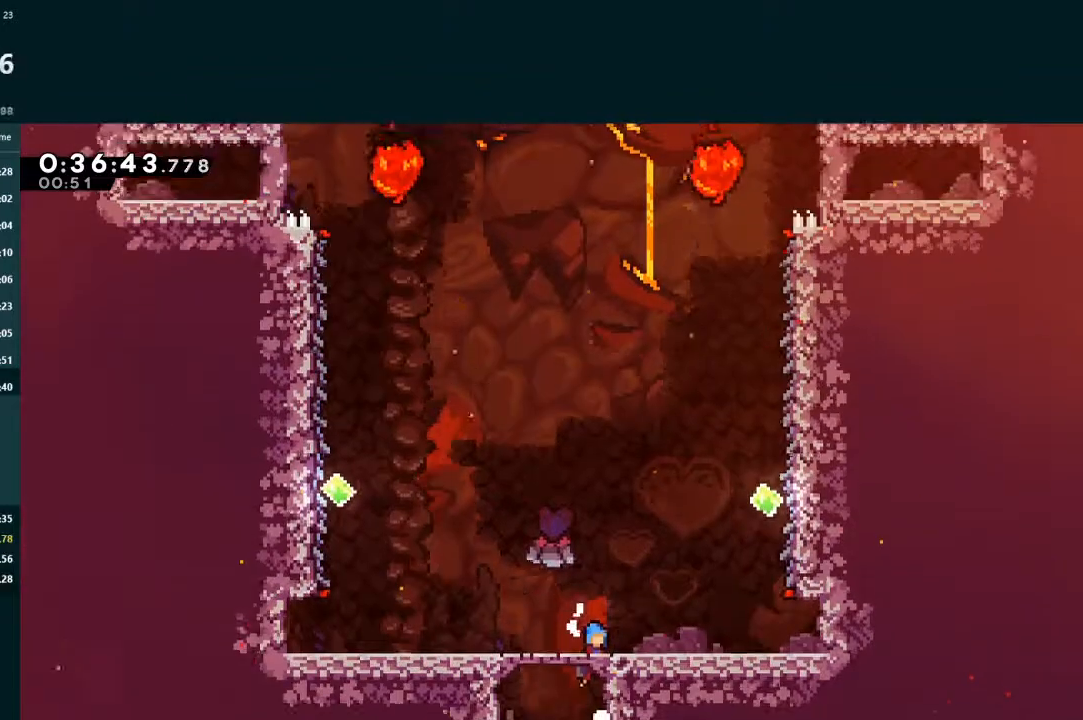
{"buttons": ["X", "L2", "DPAD_UP", "DPAD_RIGHT"], "left_stick": "center", "events": [[33, "A", "up"], [433, "X", "down"]]}
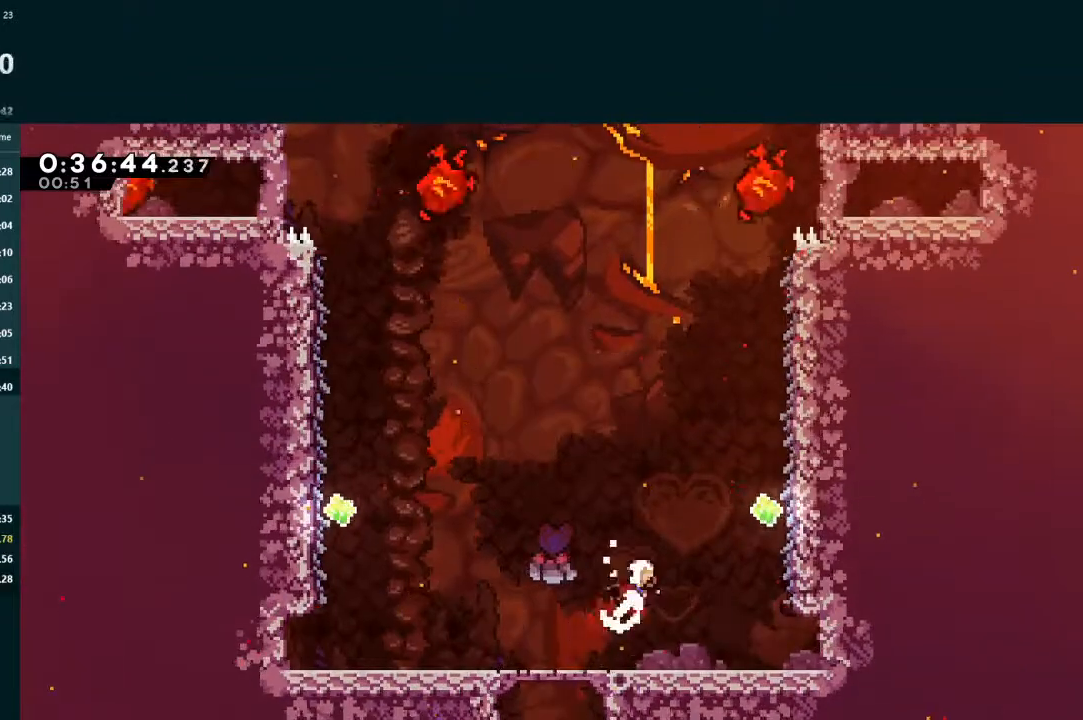
{"buttons": ["L2", "DPAD_UP", "DPAD_RIGHT"], "left_stick": "center", "events": [[100, "X", "up"]]}
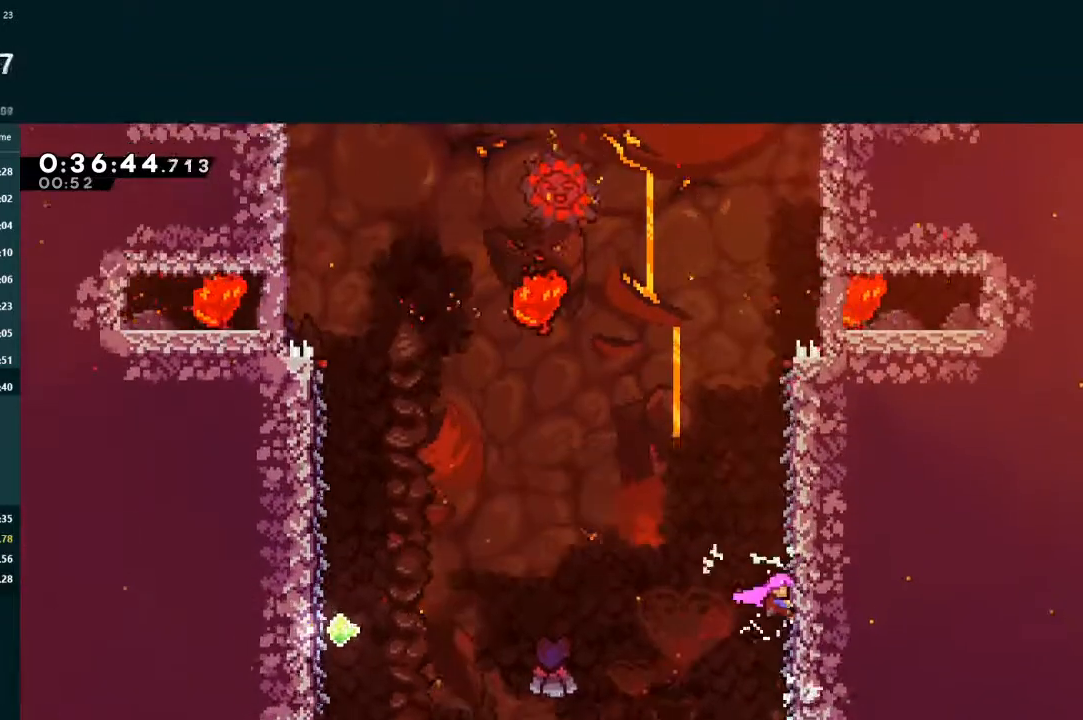
{"buttons": ["L2"], "left_stick": "center", "events": [[67, "DPAD_RIGHT", "up"], [67, "DPAD_UP", "up"]]}
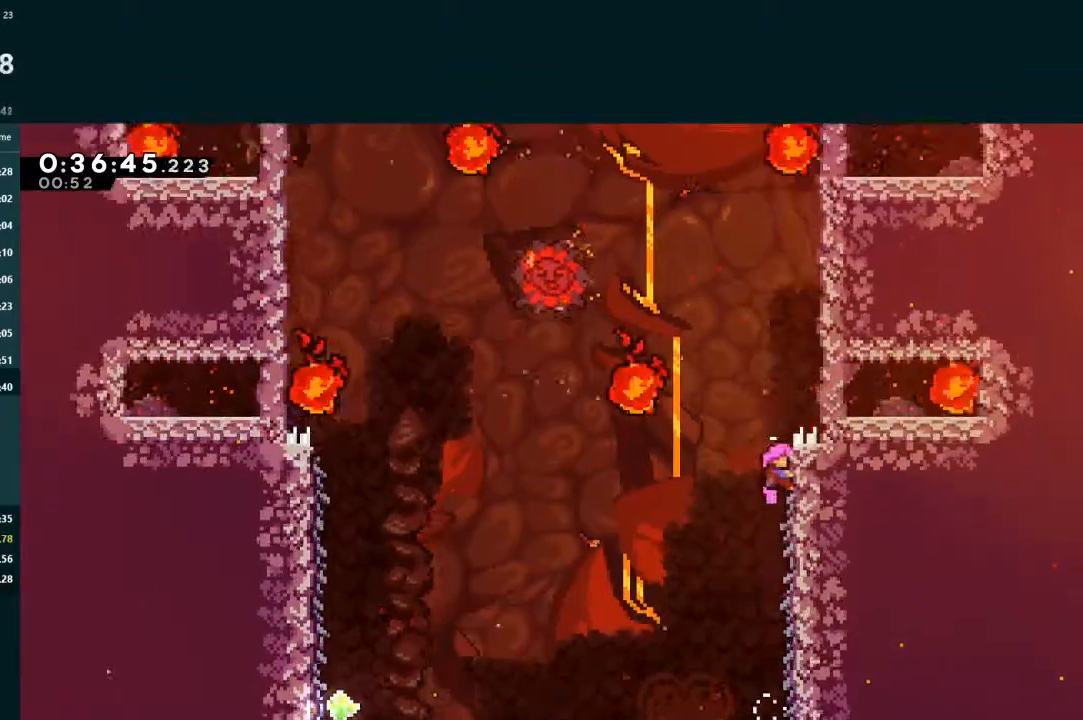
{"buttons": ["L2", "DPAD_UP"], "left_stick": "center", "events": [[67, "DPAD_RIGHT", "down"], [100, "A", "down"], [300, "A", "up"], [333, "DPAD_LEFT", "down"], [333, "DPAD_RIGHT", "up"], [367, "A", "down"], [400, "DPAD_UP", "down"], [433, "DPAD_LEFT", "up"], [500, "A", "up"]]}
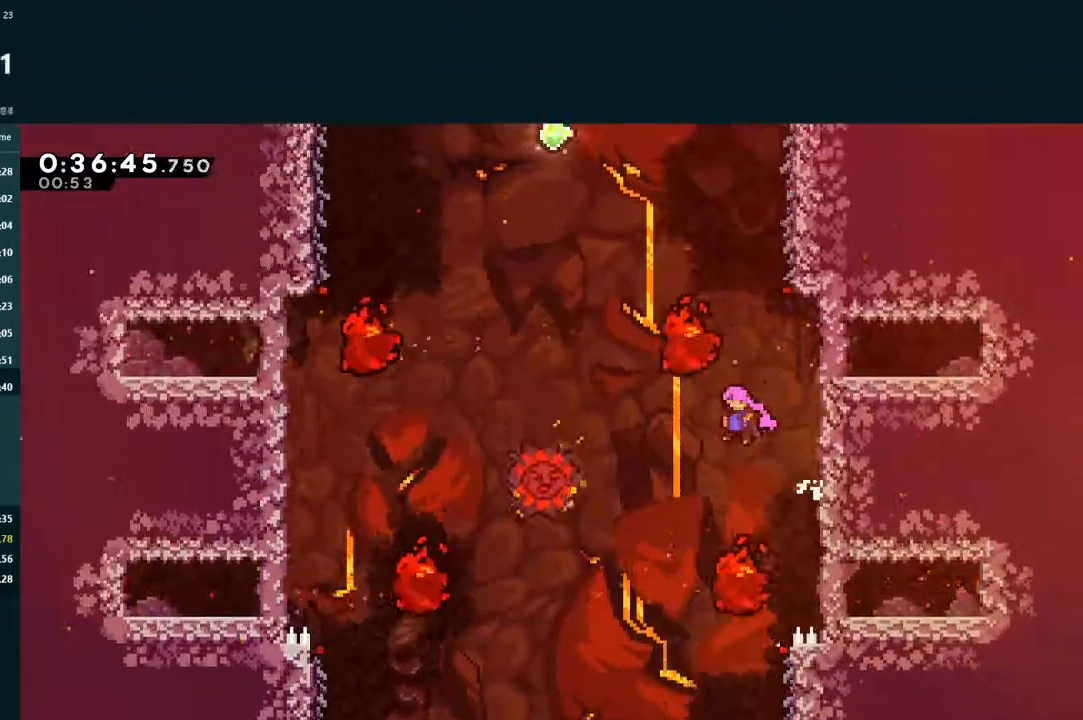
{"buttons": ["L2"], "left_stick": "center", "events": [[33, "X", "down"], [167, "DPAD_RIGHT", "down"], [367, "X", "up"], [500, "DPAD_RIGHT", "up"], [500, "DPAD_UP", "up"]]}
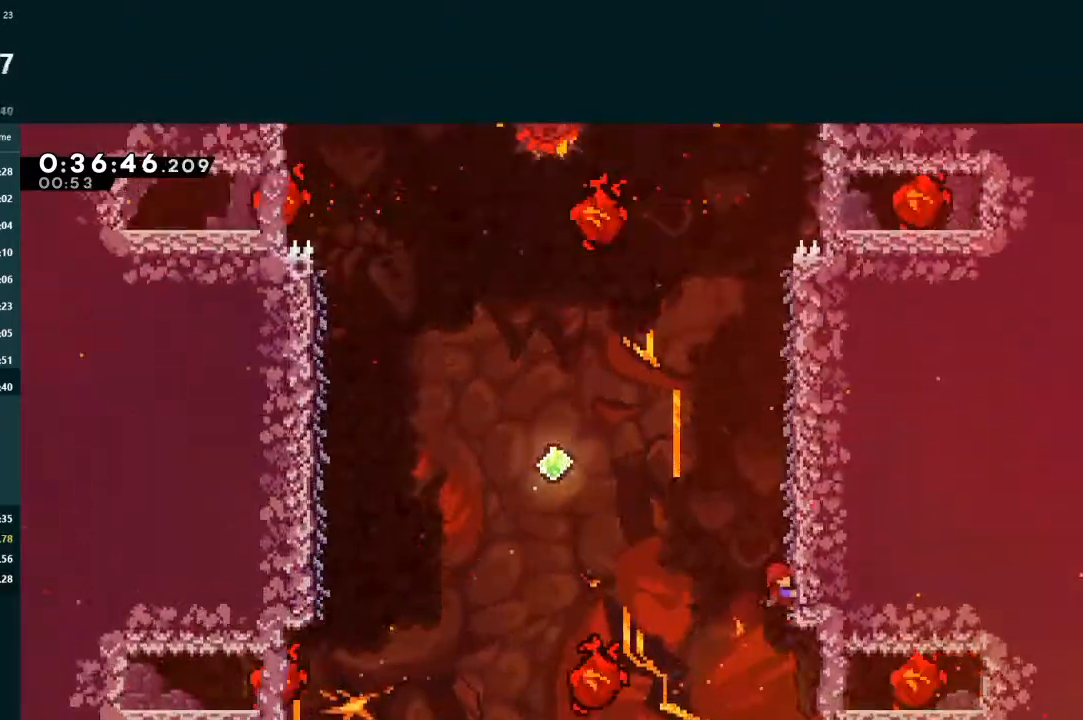
{"buttons": ["L2"], "left_stick": "center", "events": []}
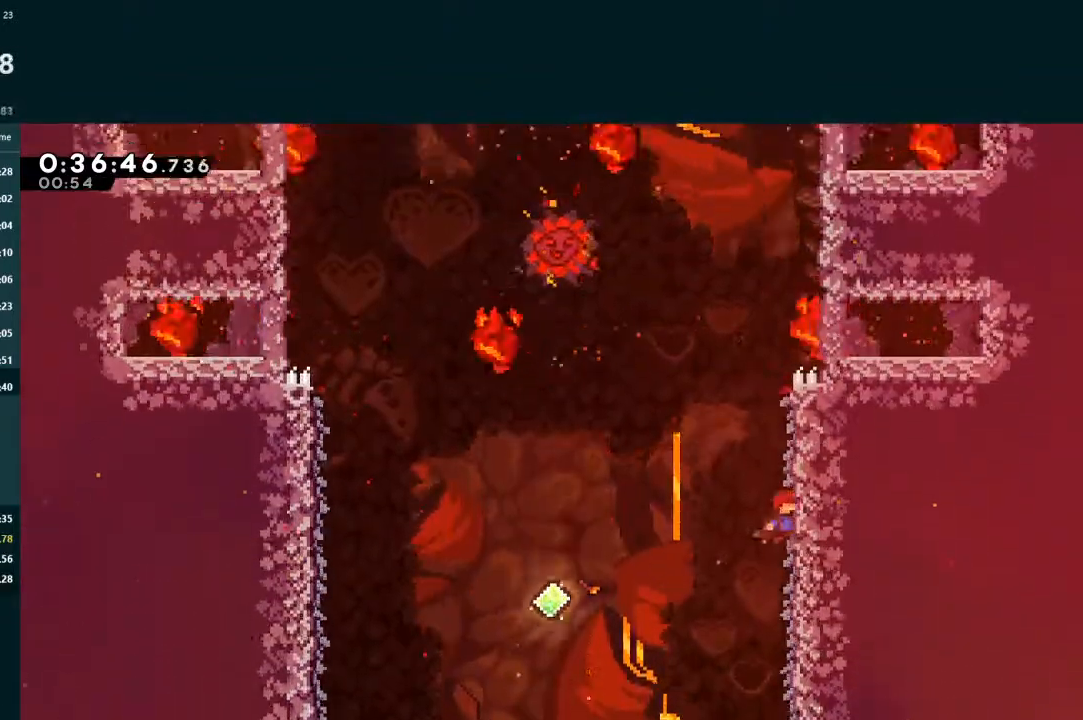
{"buttons": ["L2", "DPAD_RIGHT"], "left_stick": "center", "events": [[33, "L2", "up"], [67, "L2", "down"], [433, "DPAD_RIGHT", "down"]]}
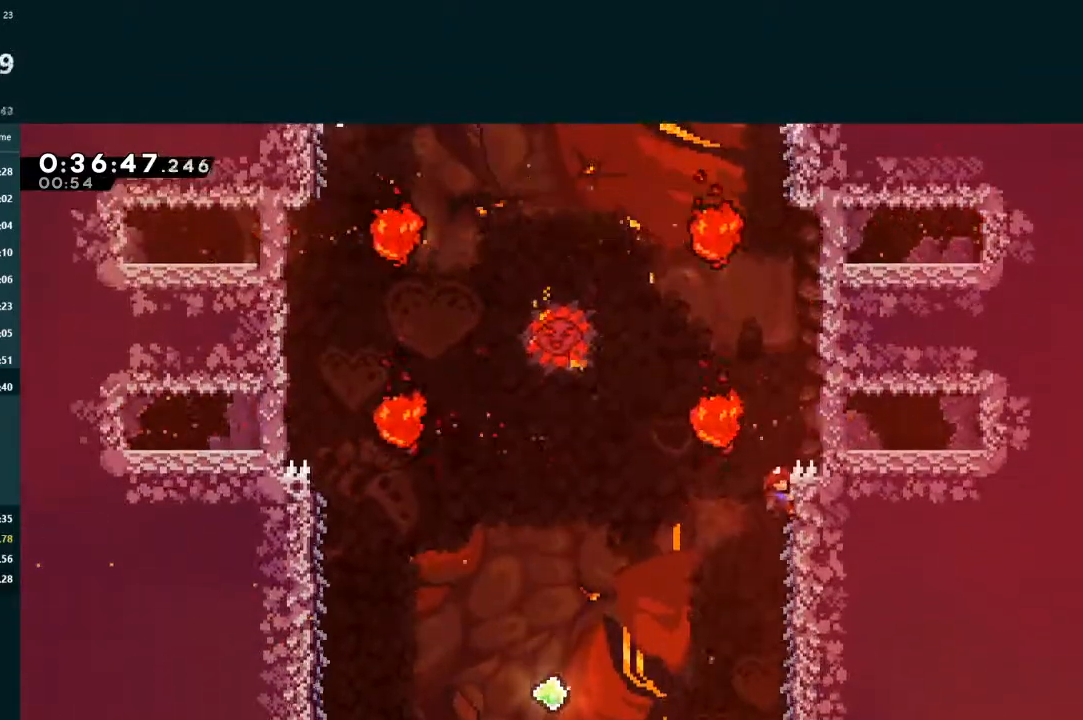
{"buttons": ["L2", "DPAD_UP"], "left_stick": "center", "events": [[300, "DPAD_RIGHT", "up"], [367, "A", "down"], [367, "DPAD_LEFT", "down"], [467, "A", "up"], [467, "DPAD_LEFT", "up"], [500, "DPAD_UP", "down"]]}
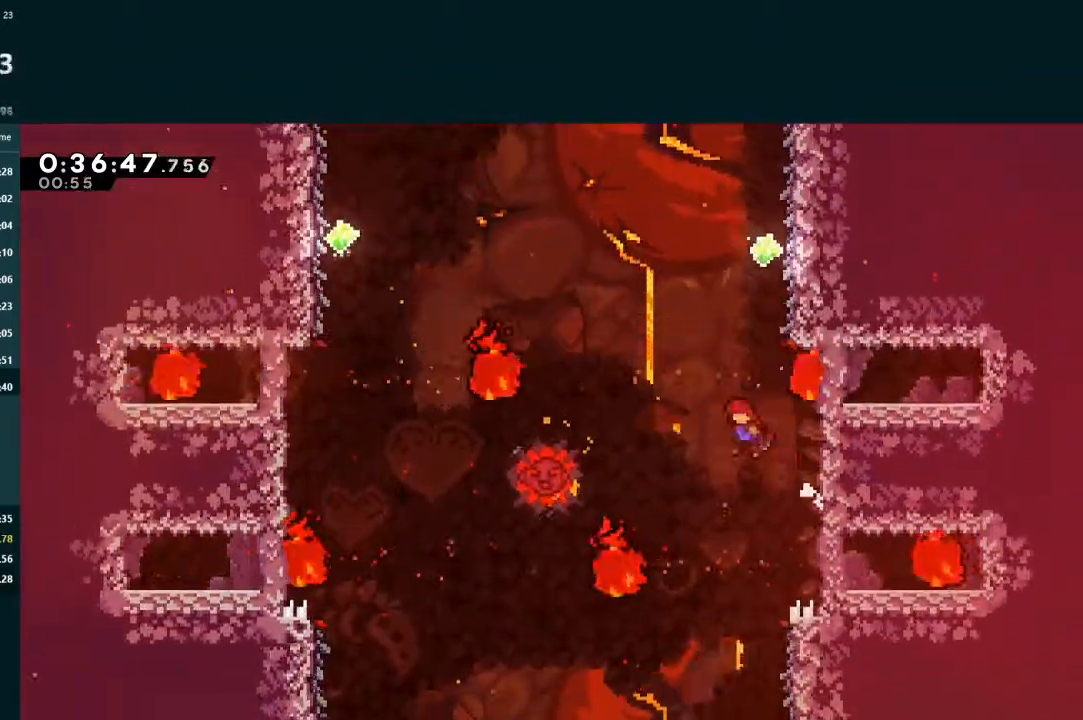
{"buttons": ["L2", "DPAD_UP", "DPAD_RIGHT"], "left_stick": "center", "events": [[33, "X", "down"], [200, "DPAD_RIGHT", "down"], [233, "X", "up"]]}
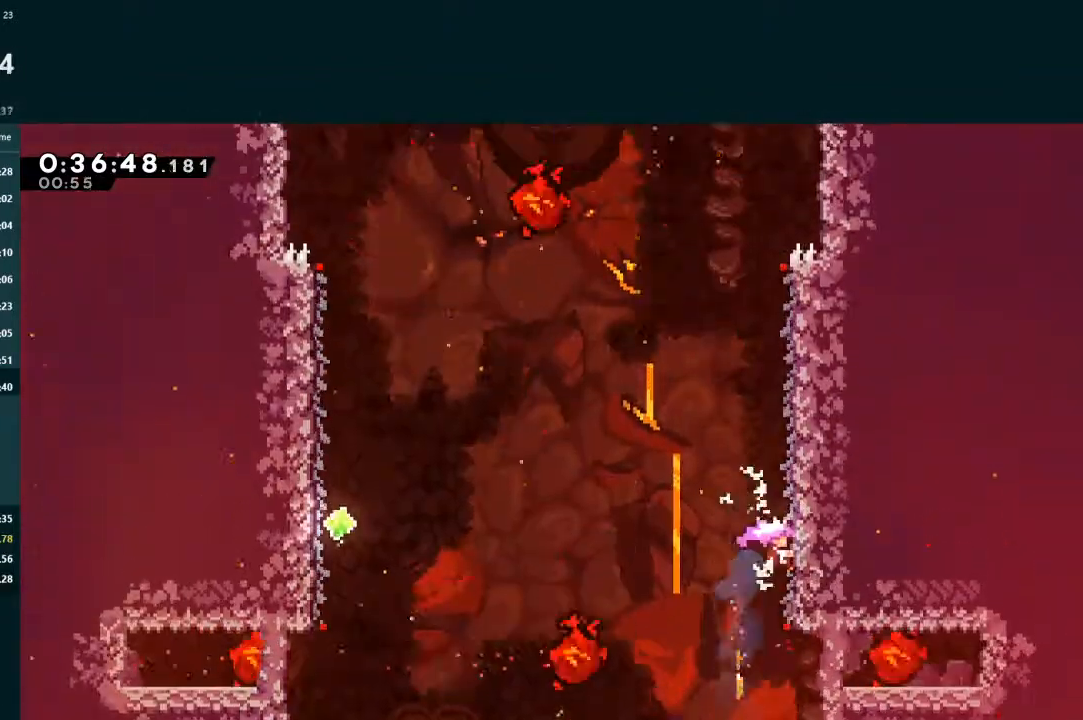
{"buttons": ["L2"], "left_stick": "center", "events": [[100, "DPAD_RIGHT", "up"], [100, "DPAD_UP", "up"]]}
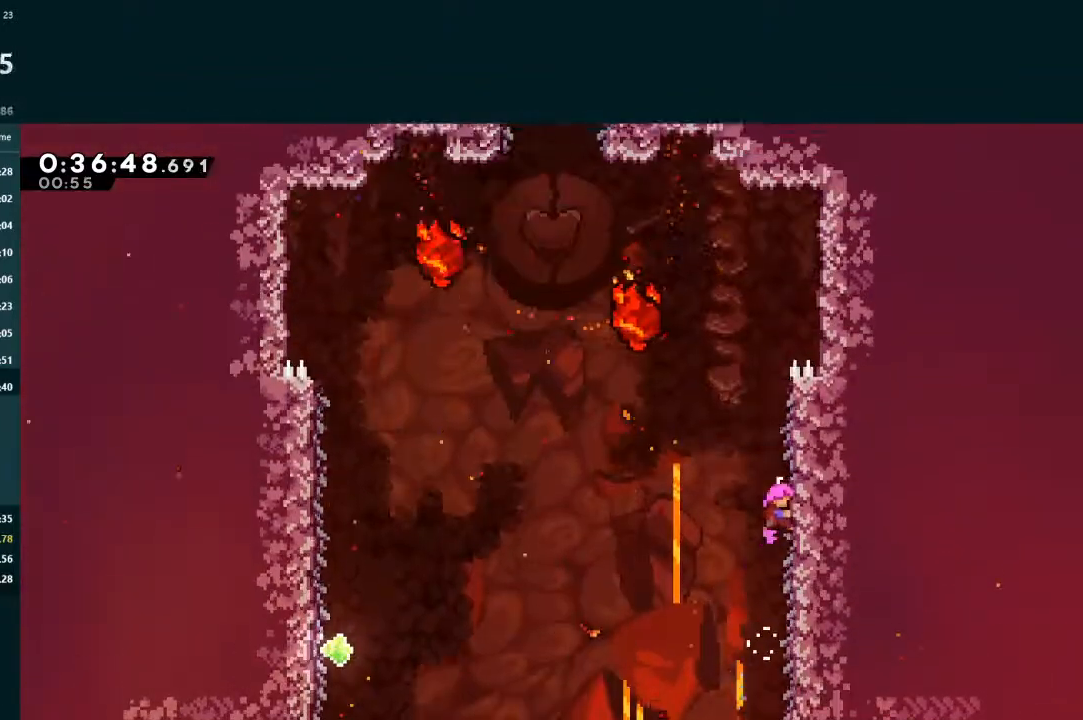
{"buttons": ["X", "L2", "DPAD_UP", "DPAD_LEFT"], "left_stick": "center", "events": [[100, "DPAD_LEFT", "down"], [100, "DPAD_UP", "down"], [133, "A", "down"], [200, "A", "up"], [400, "X", "down"]]}
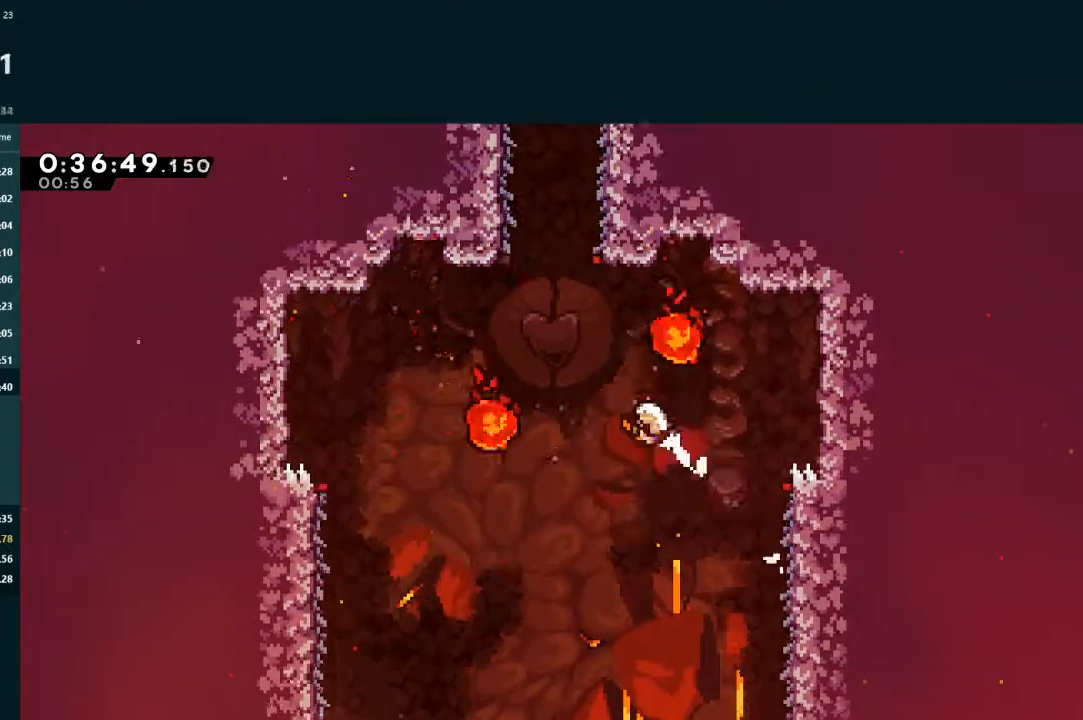
{"buttons": ["L2", "DPAD_UP", "DPAD_RIGHT"], "left_stick": "center", "events": [[67, "DPAD_LEFT", "up"], [100, "X", "up"], [167, "X", "down"], [300, "DPAD_RIGHT", "down"], [367, "X", "up"]]}
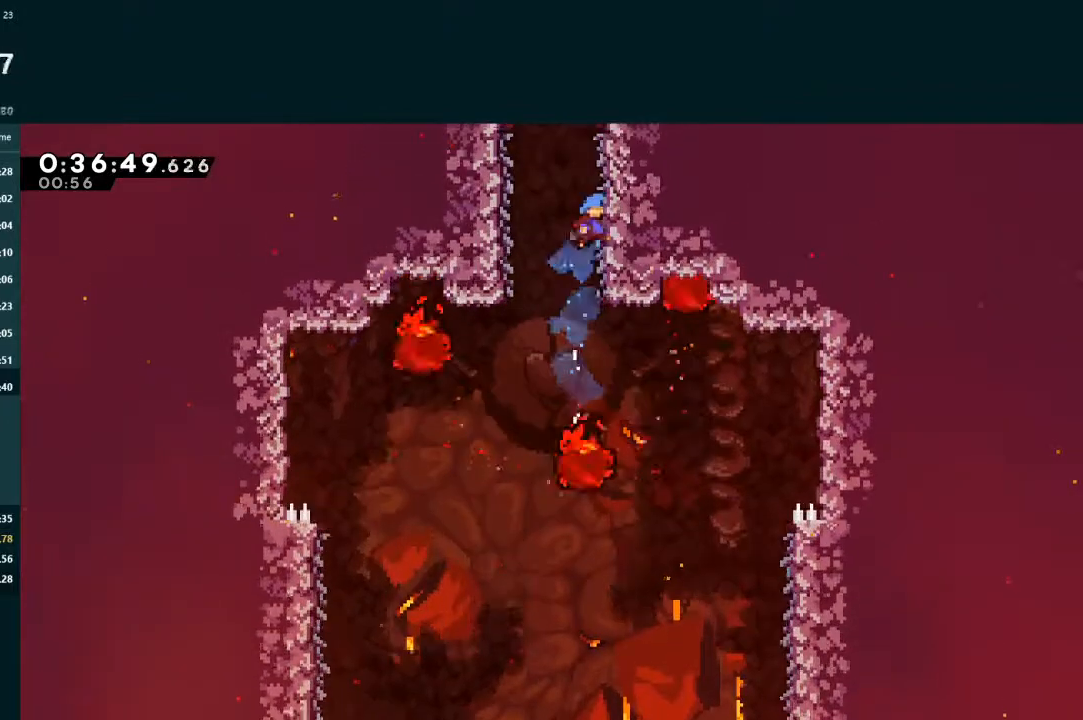
{"buttons": ["L2"], "left_stick": "center", "events": [[200, "DPAD_RIGHT", "up"], [200, "DPAD_UP", "up"], [300, "DPAD_RIGHT", "down"], [300, "DPAD_UP", "down"], [500, "DPAD_RIGHT", "up"], [500, "DPAD_UP", "up"]]}
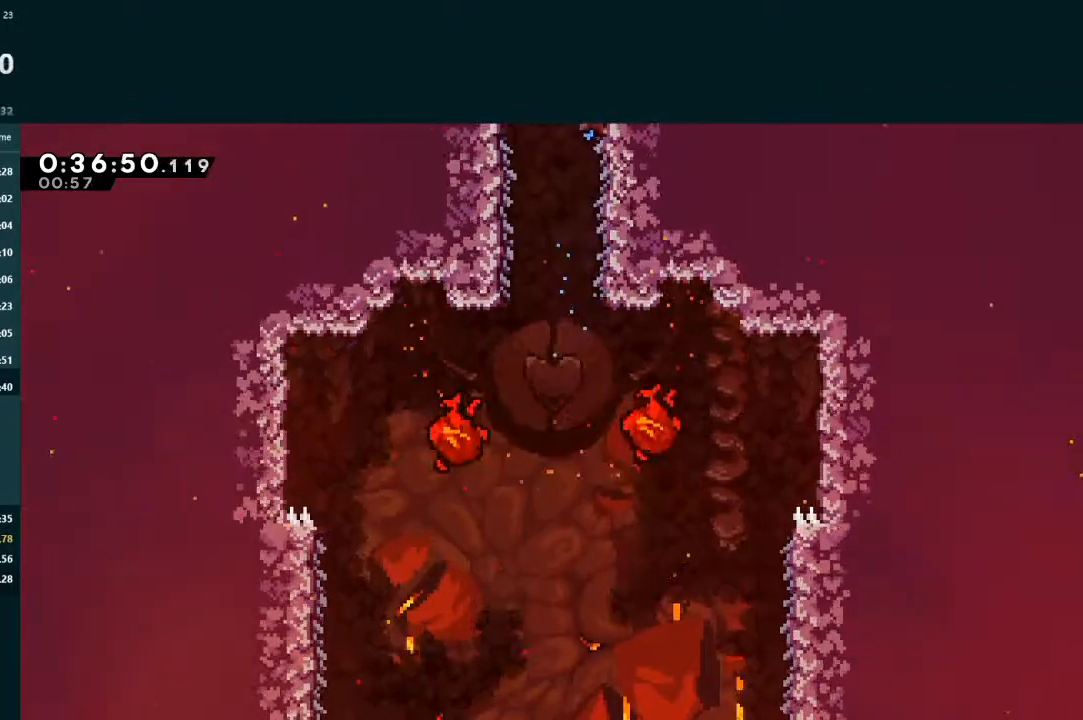
{"buttons": ["A", "L2", "DPAD_LEFT"], "left_stick": "center", "events": [[67, "DPAD_RIGHT", "down"], [100, "DPAD_UP", "down"], [133, "A", "down"], [267, "DPAD_UP", "up"], [300, "DPAD_RIGHT", "up"], [467, "DPAD_LEFT", "down"]]}
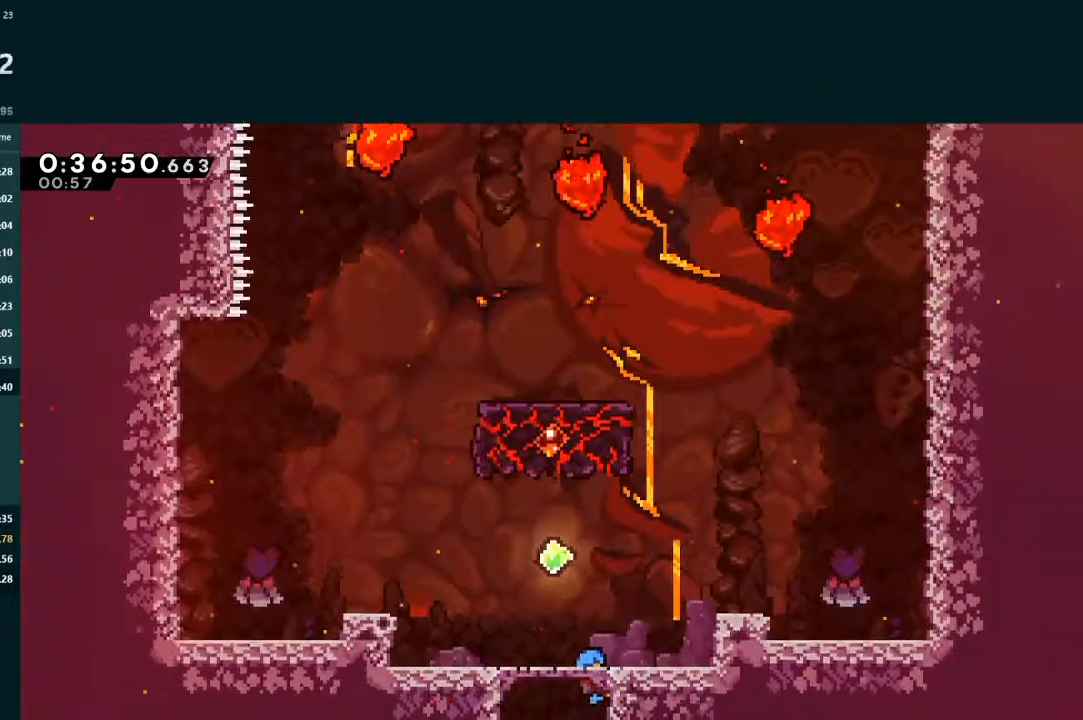
{"buttons": ["X", "L2", "DPAD_UP"], "left_stick": "center", "events": [[133, "DPAD_UP", "down"], [167, "A", "up"], [167, "DPAD_LEFT", "up"], [167, "DPAD_RIGHT", "down"], [167, "DPAD_UP", "up"], [233, "DPAD_UP", "down"], [433, "DPAD_RIGHT", "up"], [500, "X", "down"]]}
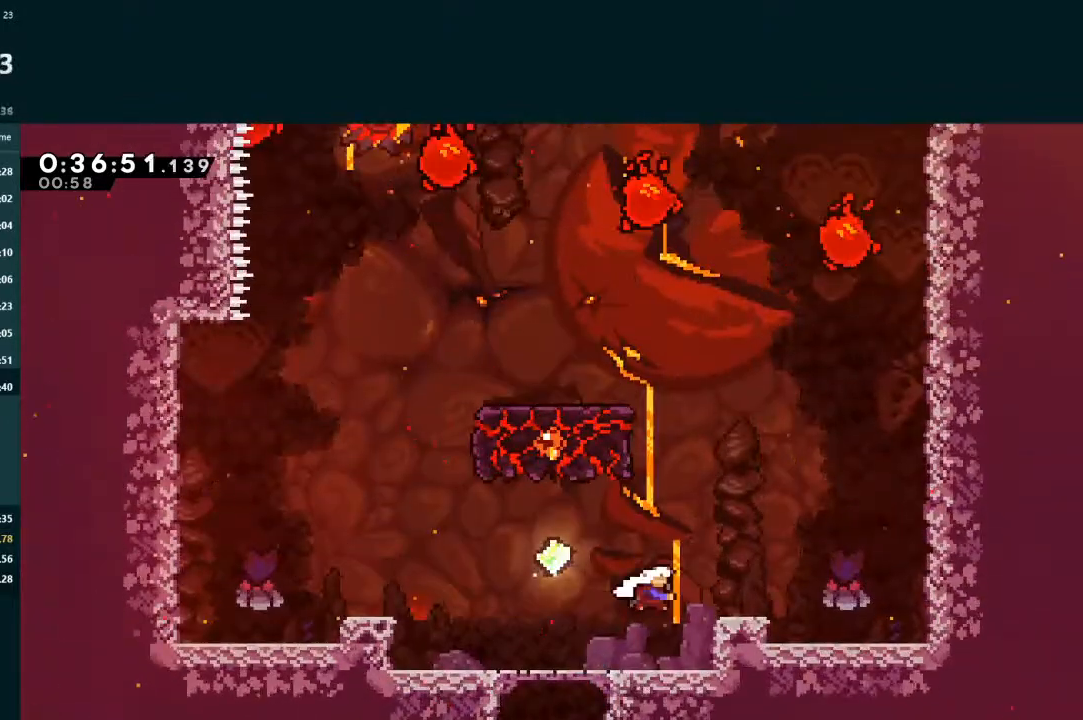
{"buttons": ["A", "L2", "DPAD_UP", "DPAD_LEFT"], "left_stick": "center", "events": [[167, "X", "up"], [200, "DPAD_LEFT", "down"], [267, "A", "down"]]}
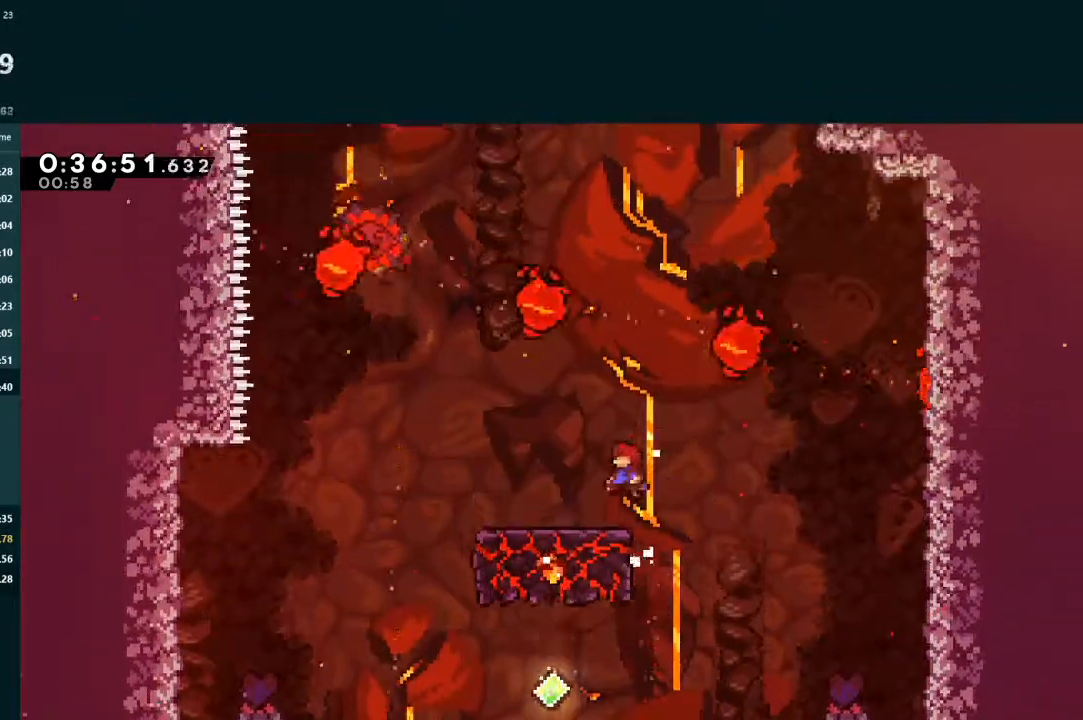
{"buttons": [], "left_stick": "center", "events": [[67, "A", "up"], [233, "DPAD_LEFT", "up"], [233, "DPAD_UP", "up"], [267, "L2", "up"]]}
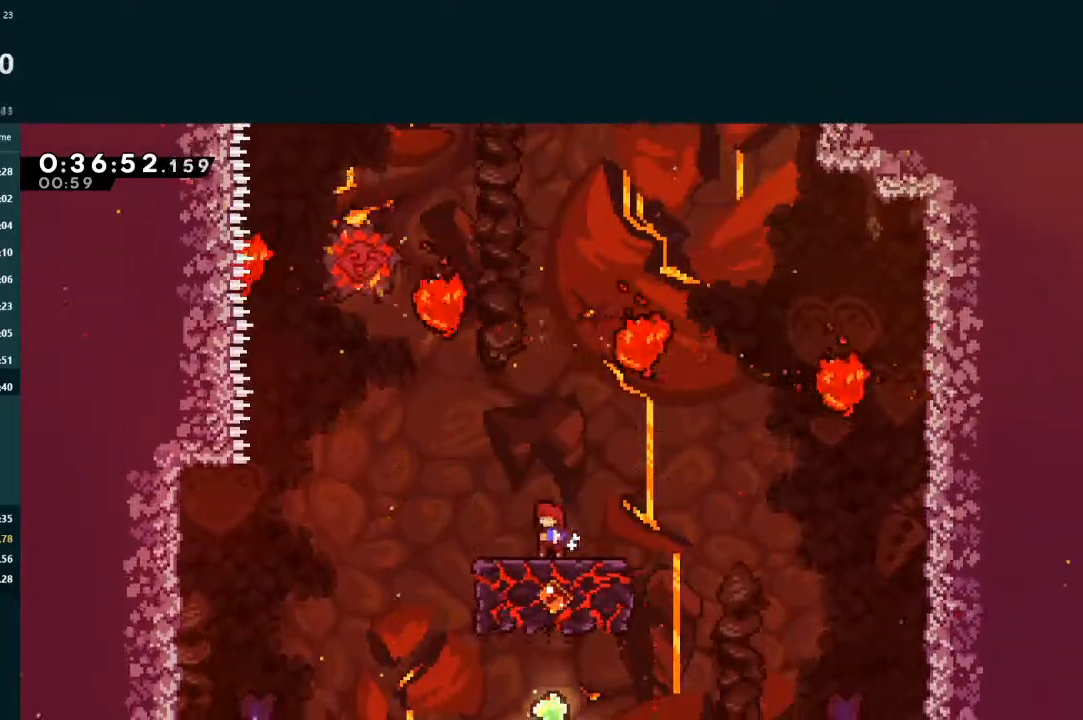
{"buttons": ["A", "L2", "DPAD_UP", "DPAD_RIGHT"], "left_stick": "center", "events": [[133, "DPAD_RIGHT", "down"], [167, "DPAD_UP", "down"], [200, "A", "down"], [200, "L2", "down"]]}
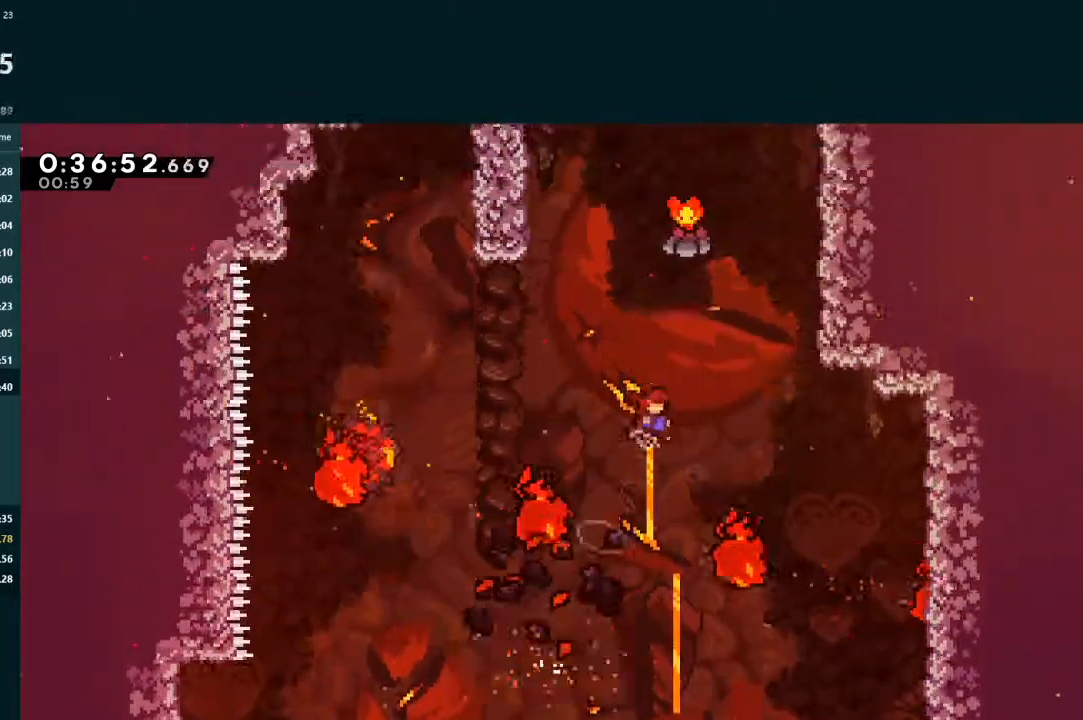
{"buttons": ["A", "L2", "DPAD_UP", "DPAD_LEFT"], "left_stick": "center", "events": [[67, "A", "up"], [233, "X", "down"], [433, "DPAD_RIGHT", "up"], [433, "X", "up"], [467, "DPAD_LEFT", "down"], [500, "A", "down"]]}
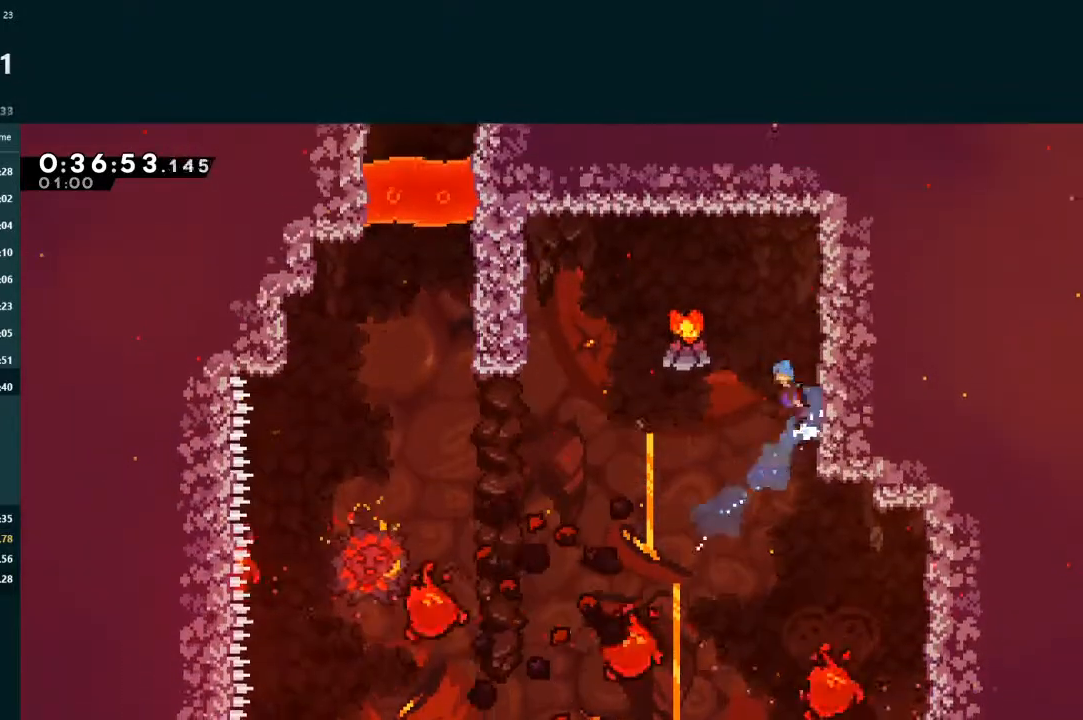
{"buttons": ["A", "L2", "DPAD_UP", "DPAD_LEFT"], "left_stick": "center", "events": []}